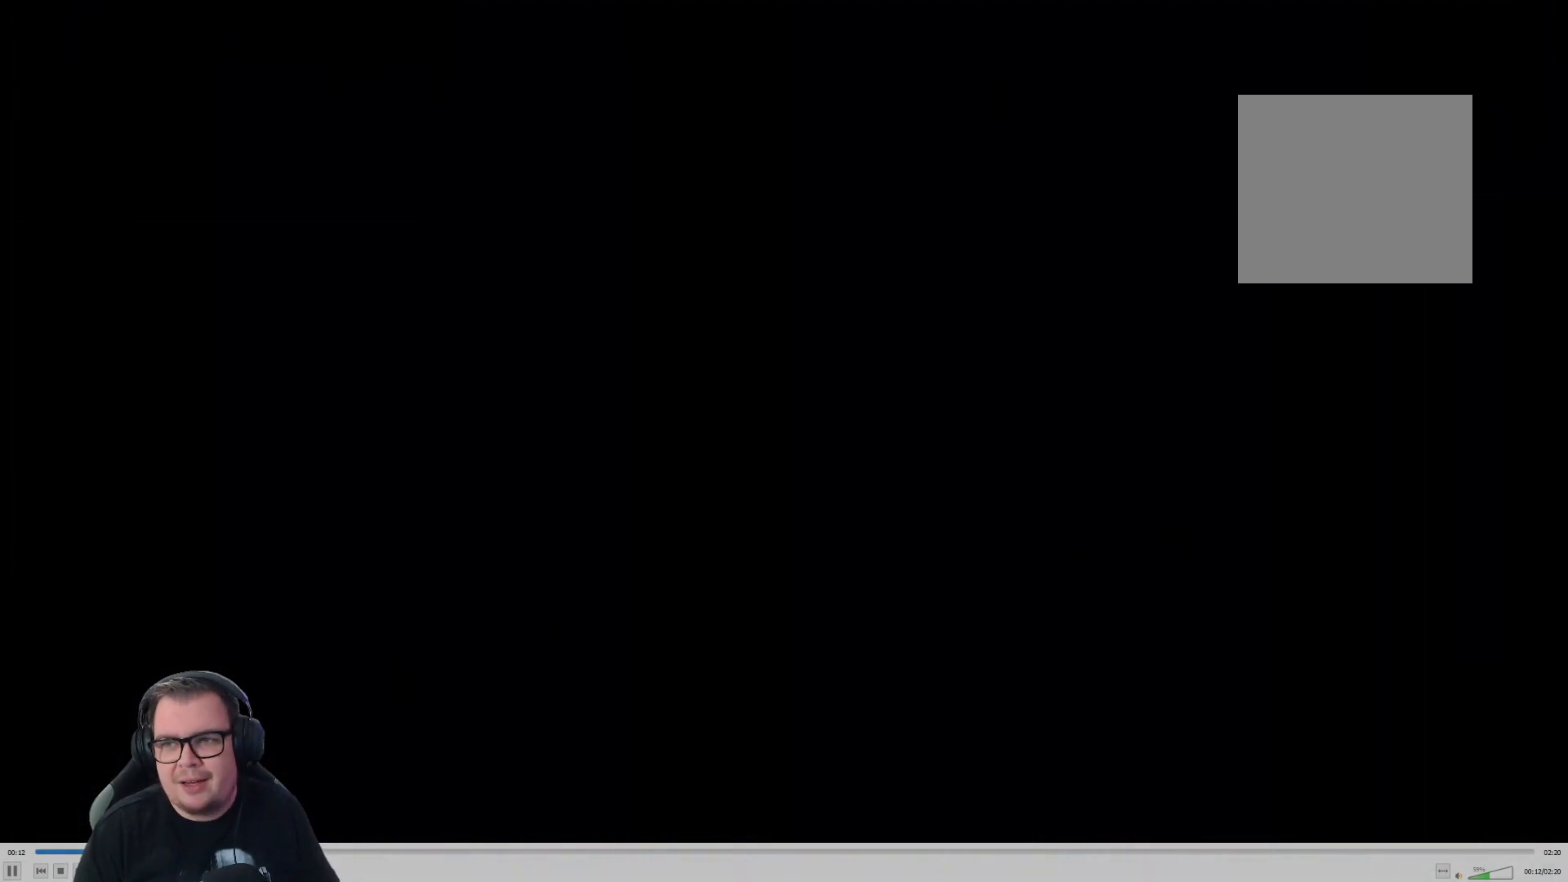
Gameplay with a controller (Xbox layout); each line is a JSON object with the inputs held at the frame after it (dt_ms = milliseconds from this image to that frame). "button_events" lists button changes between this image and that frame as [ms after this image, input, new state], when the widget could be followed in between (sticks are given only as held states).
{"dt_ms": 500, "buttons": [], "left_stick": "center", "right_stick": "center", "button_events": [[383, "START", "down"], [467, "START", "up"]]}
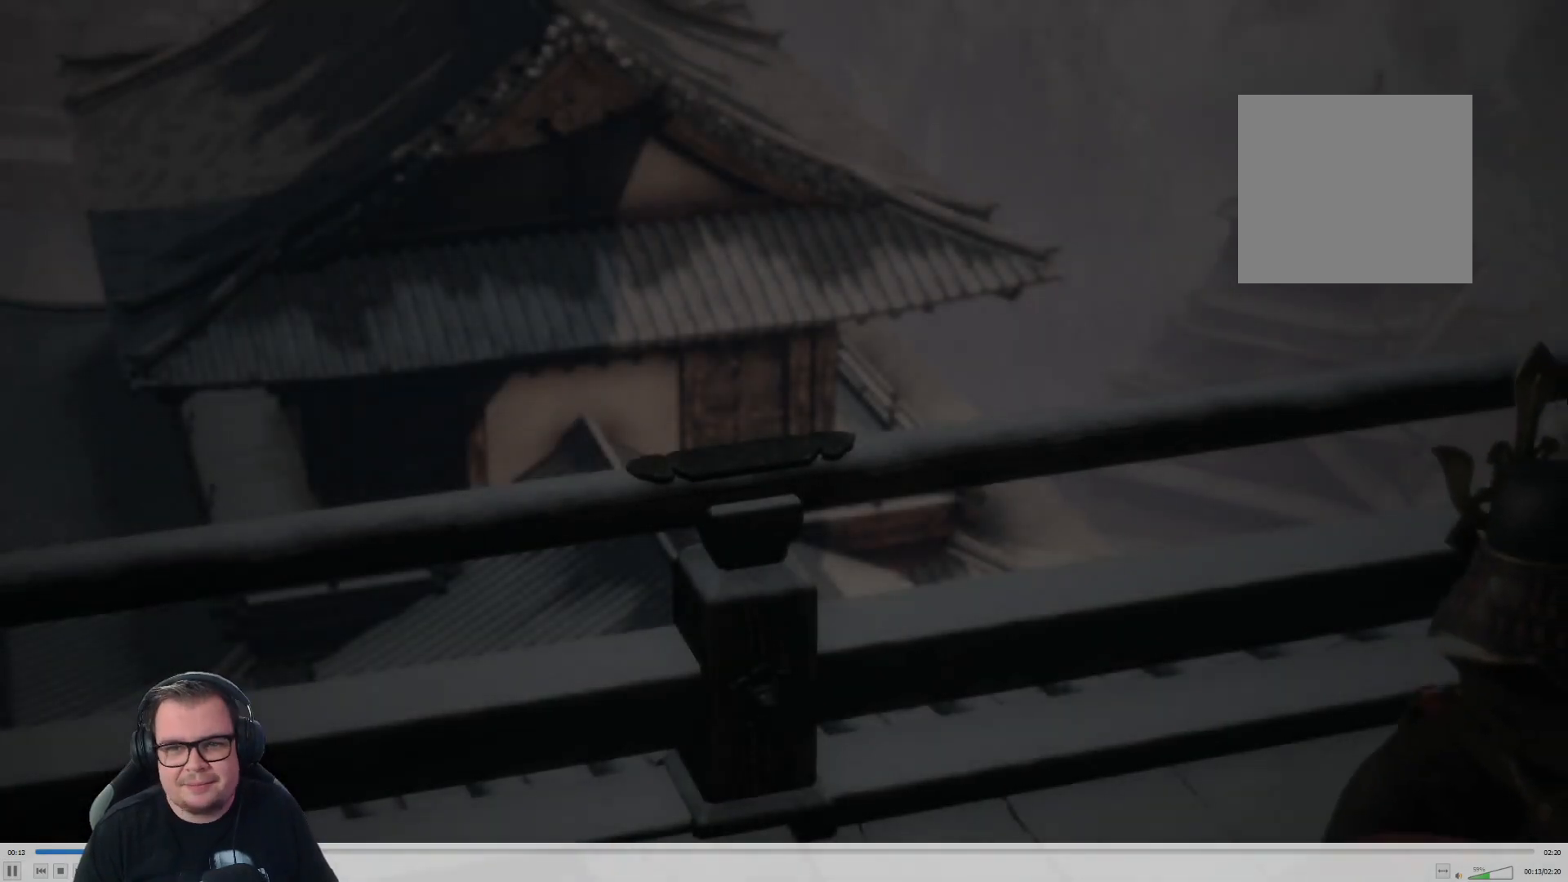
{"dt_ms": 500, "buttons": [], "left_stick": "center", "right_stick": "center", "button_events": [[83, "START", "down"], [167, "START", "up"]]}
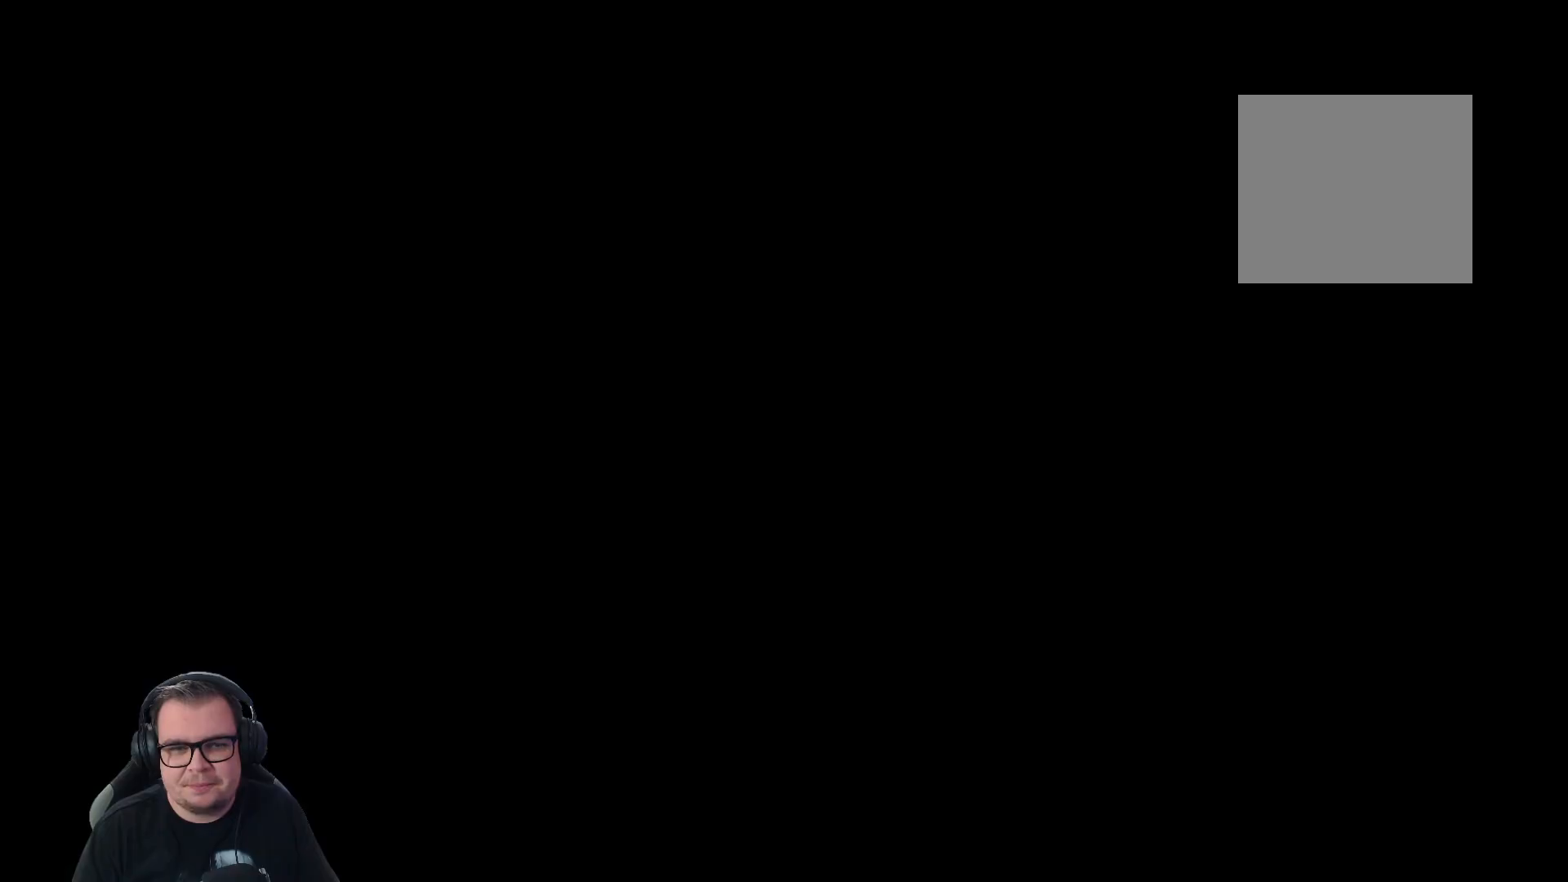
{"dt_ms": 500, "buttons": [], "left_stick": "center", "right_stick": "center", "button_events": []}
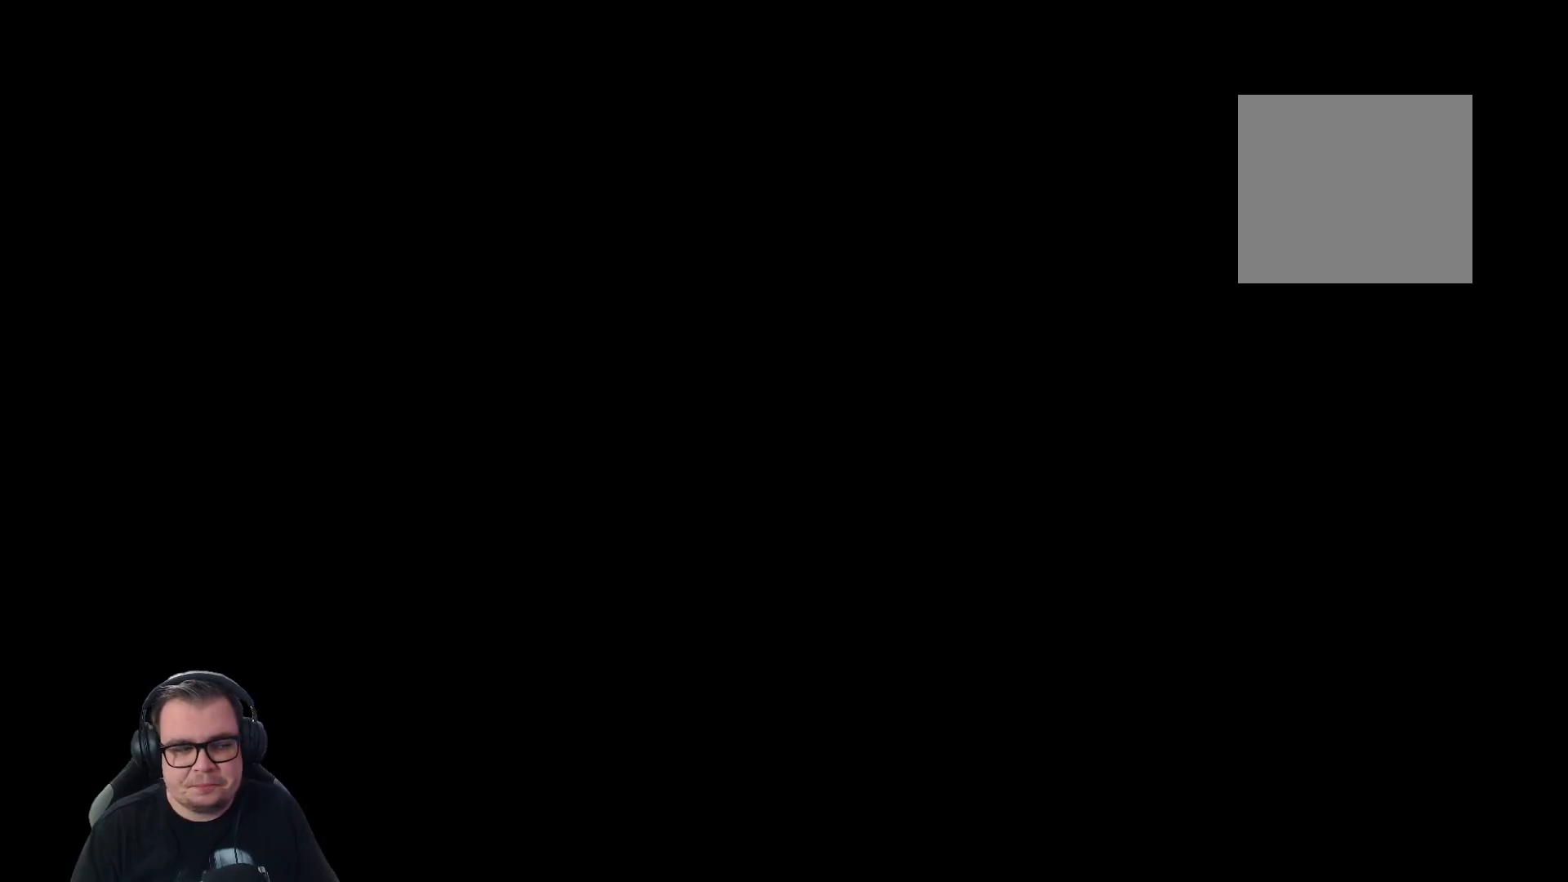
{"dt_ms": 500, "buttons": [], "left_stick": "center", "right_stick": "center", "button_events": []}
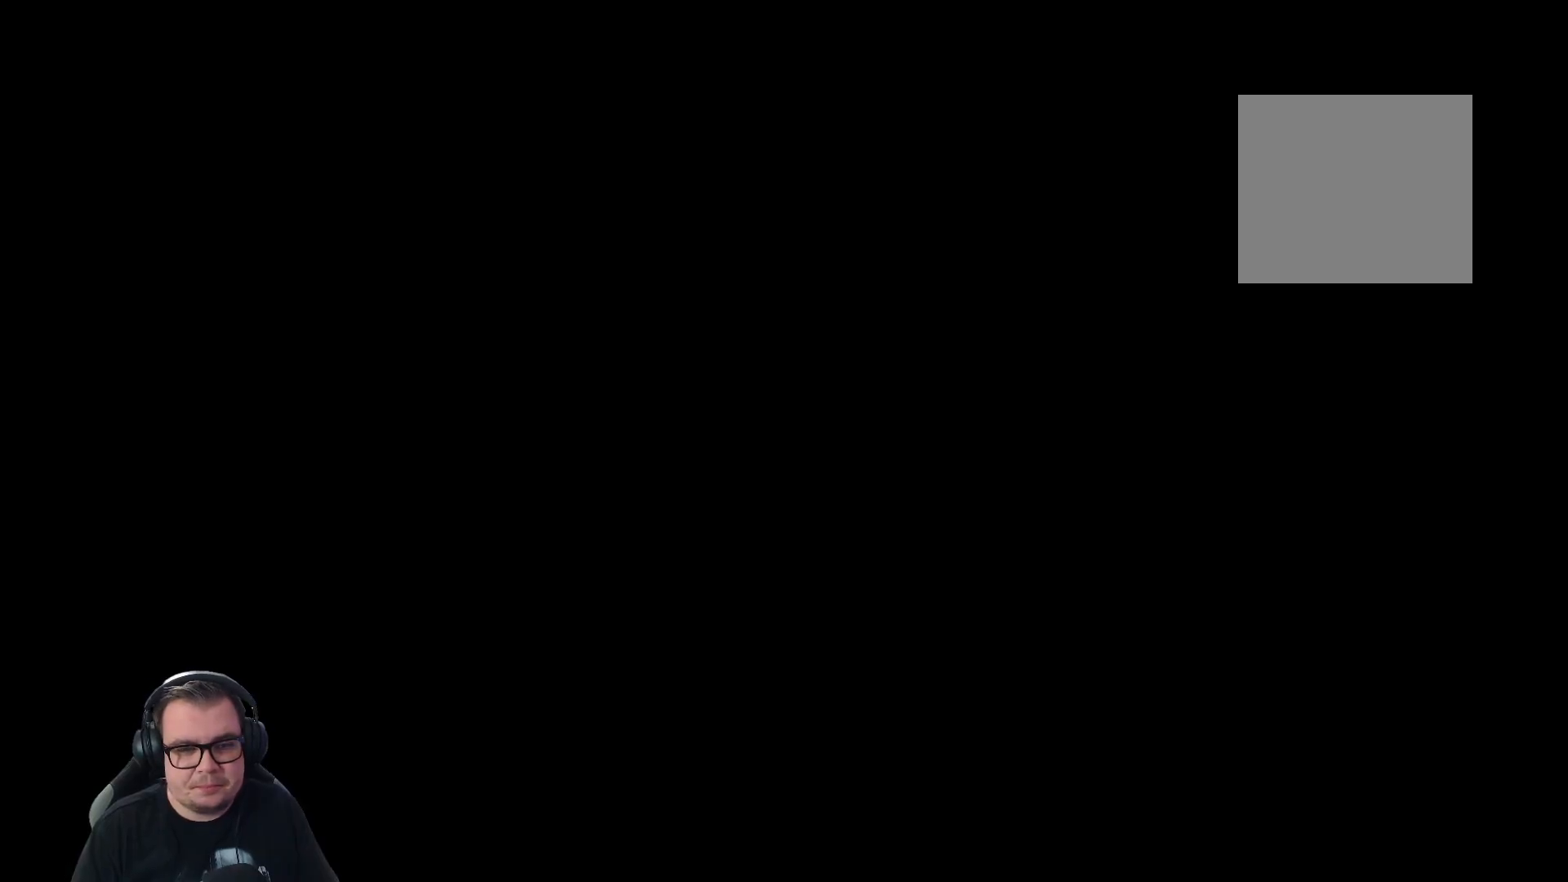
{"dt_ms": 500, "buttons": [], "left_stick": "center", "right_stick": "center", "button_events": []}
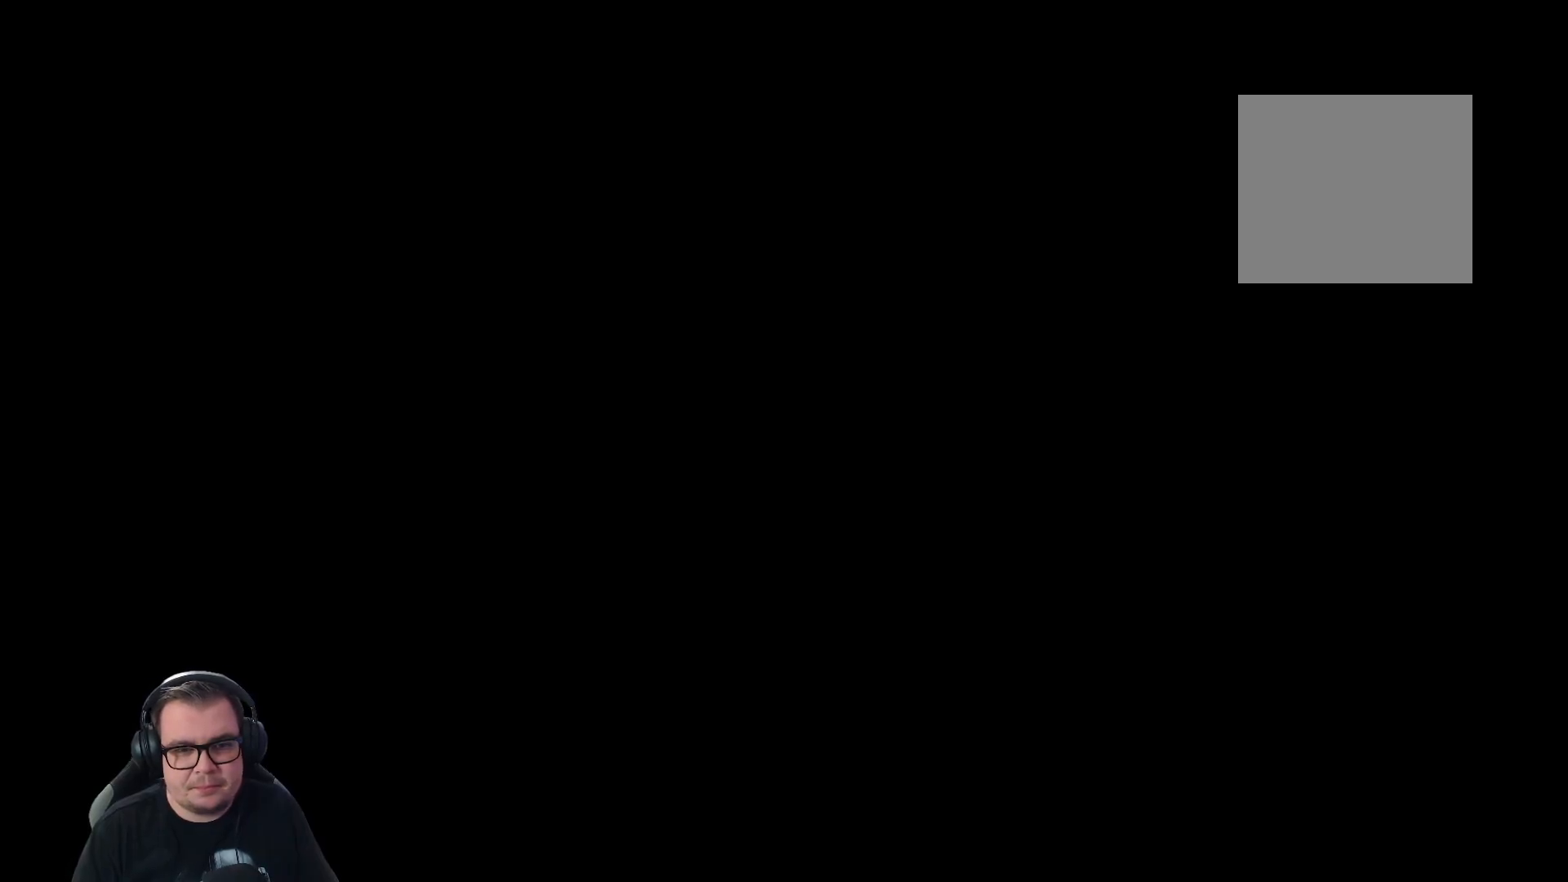
{"dt_ms": 500, "buttons": [], "left_stick": "center", "right_stick": "center", "button_events": []}
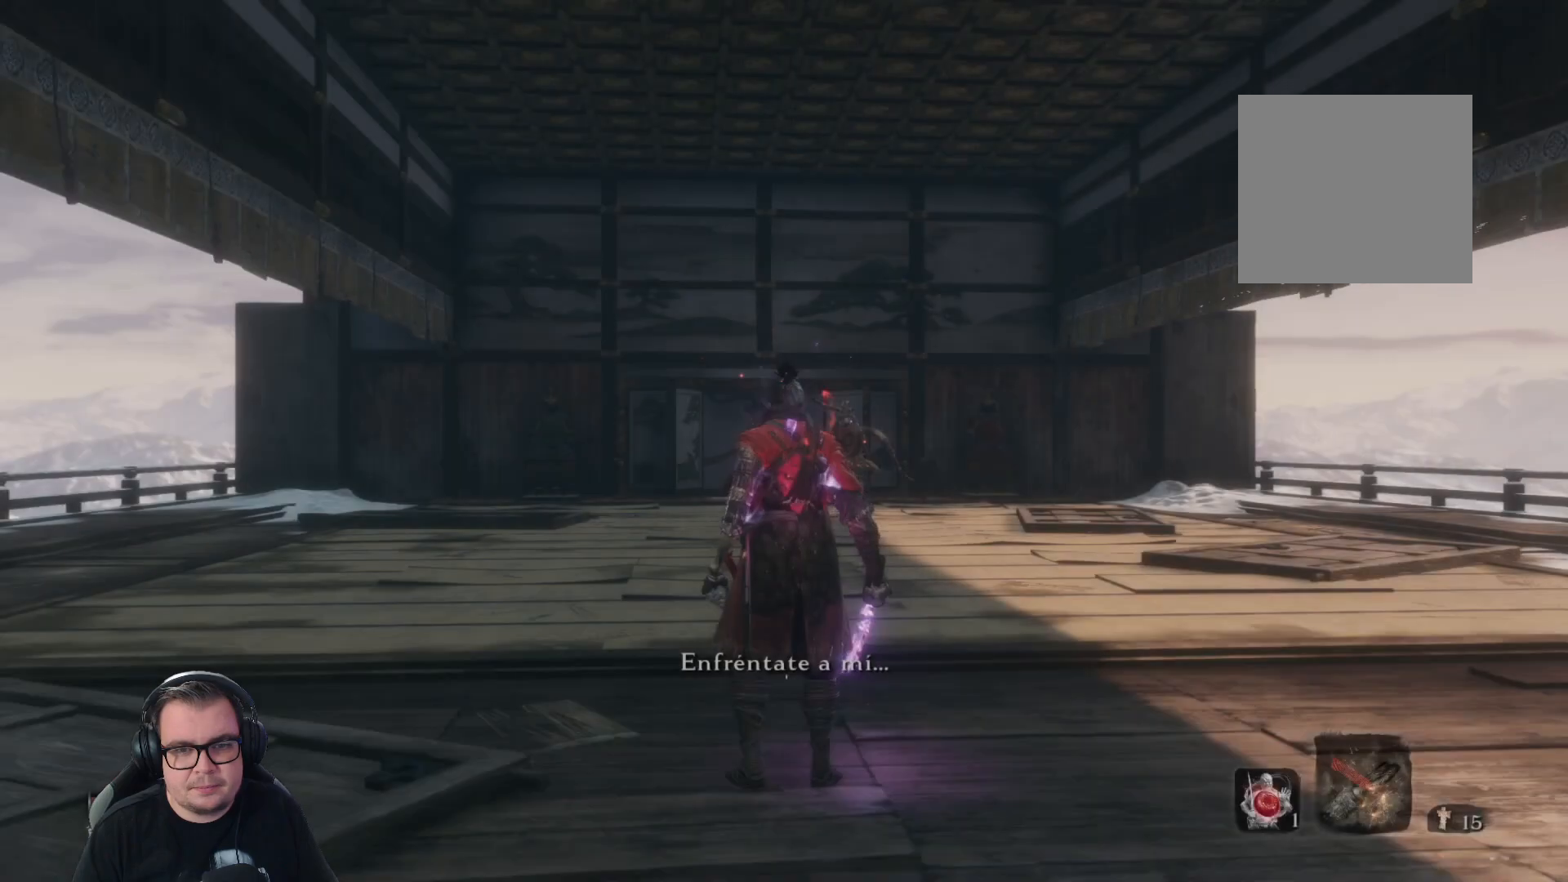
{"dt_ms": 500, "buttons": [], "left_stick": "up", "right_stick": "center", "button_events": [[150, "R3", "down"], [233, "R3", "up"]]}
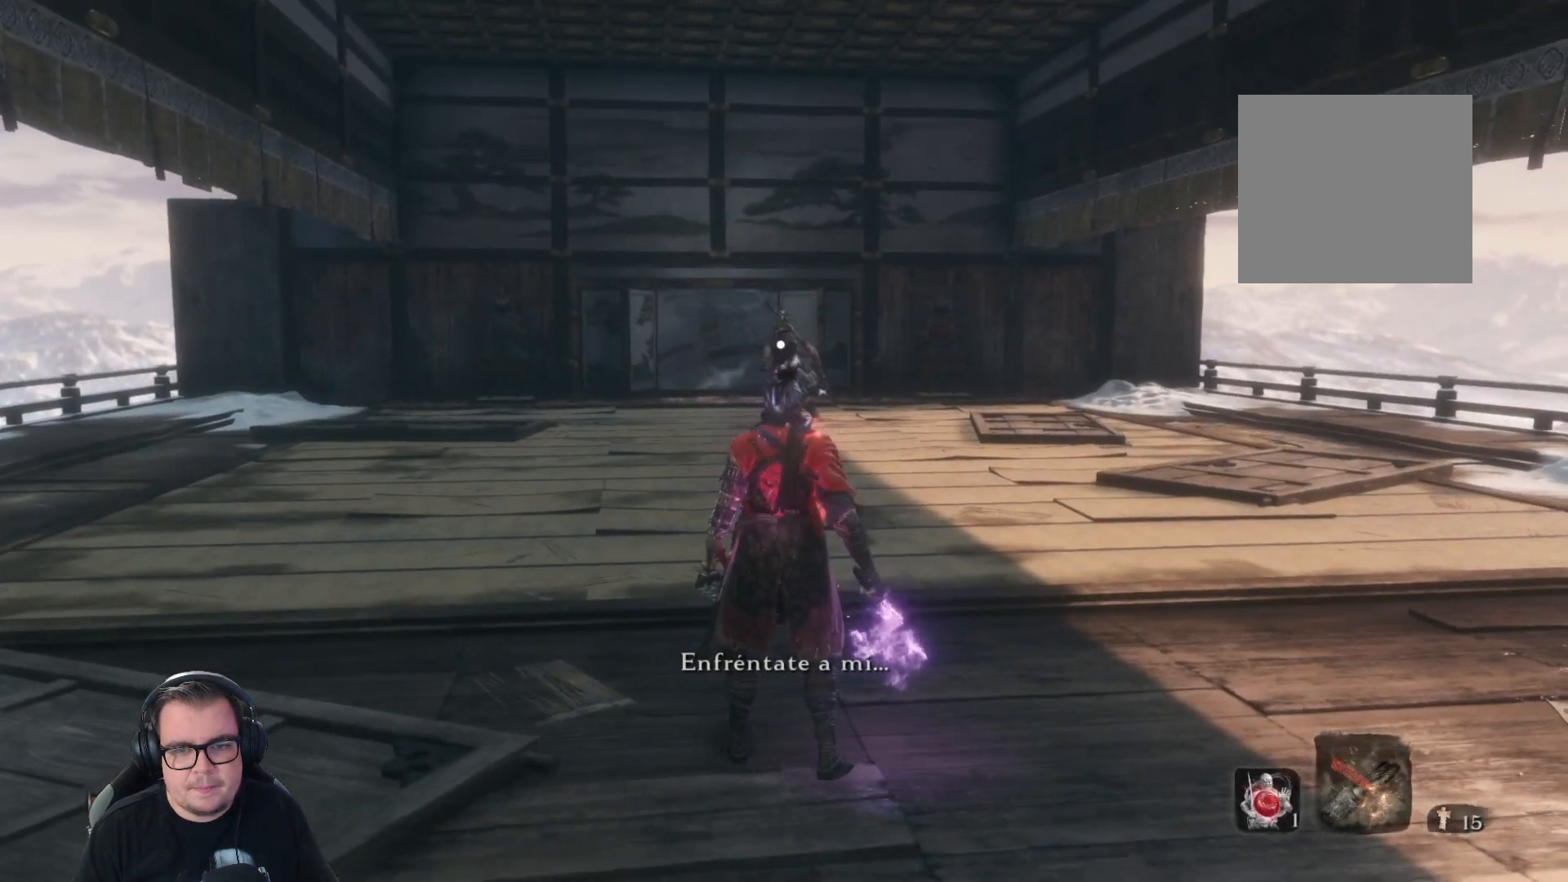
{"dt_ms": 500, "buttons": [], "left_stick": "up", "right_stick": "center", "button_events": []}
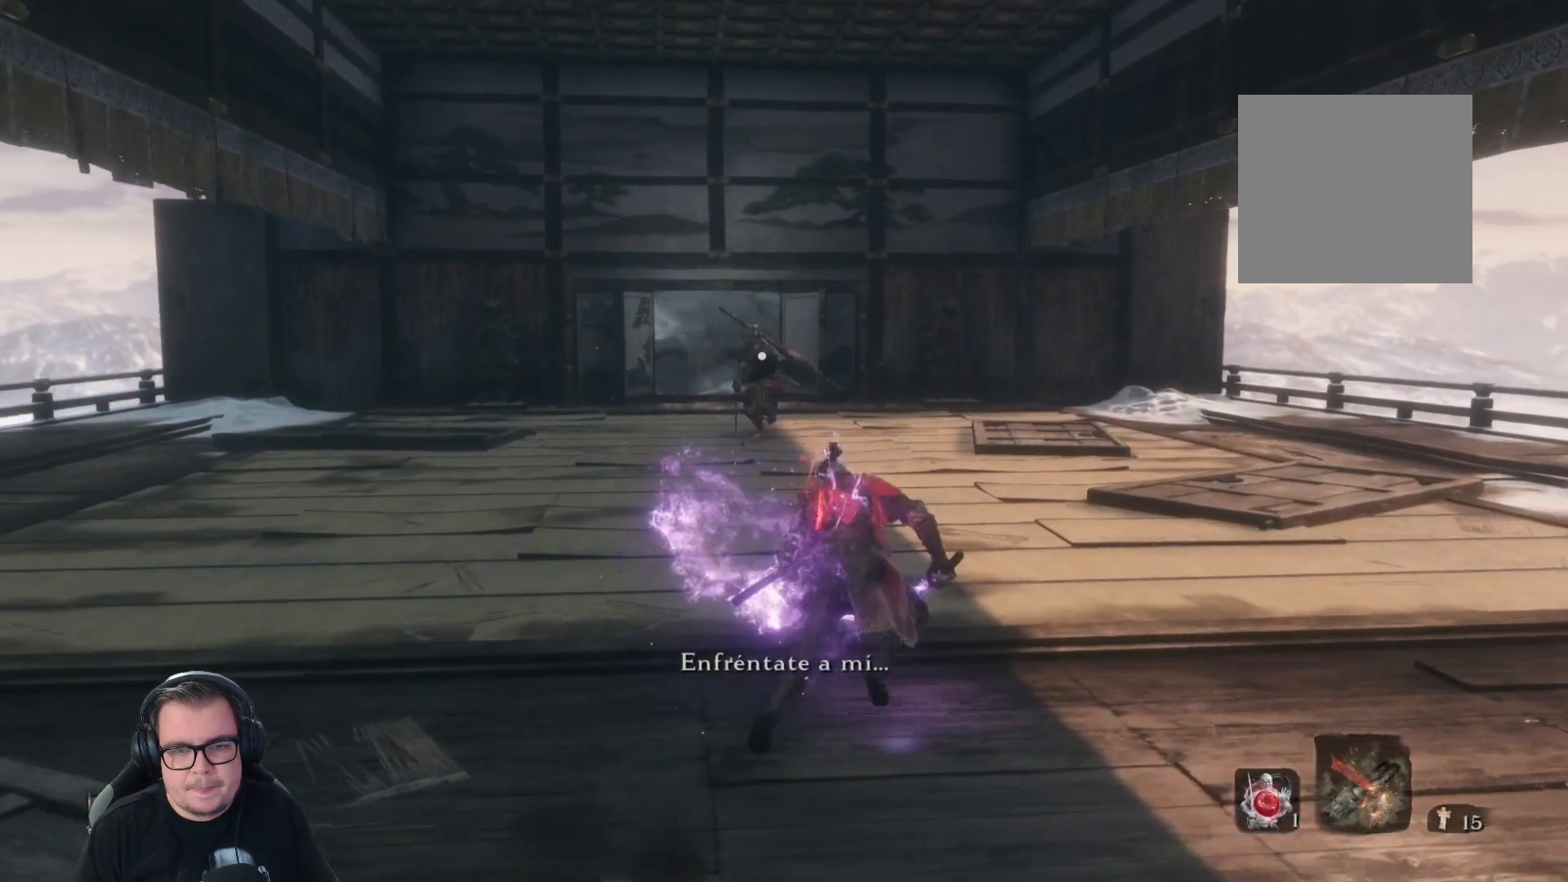
{"dt_ms": 500, "buttons": [], "left_stick": "up", "right_stick": "center", "button_events": []}
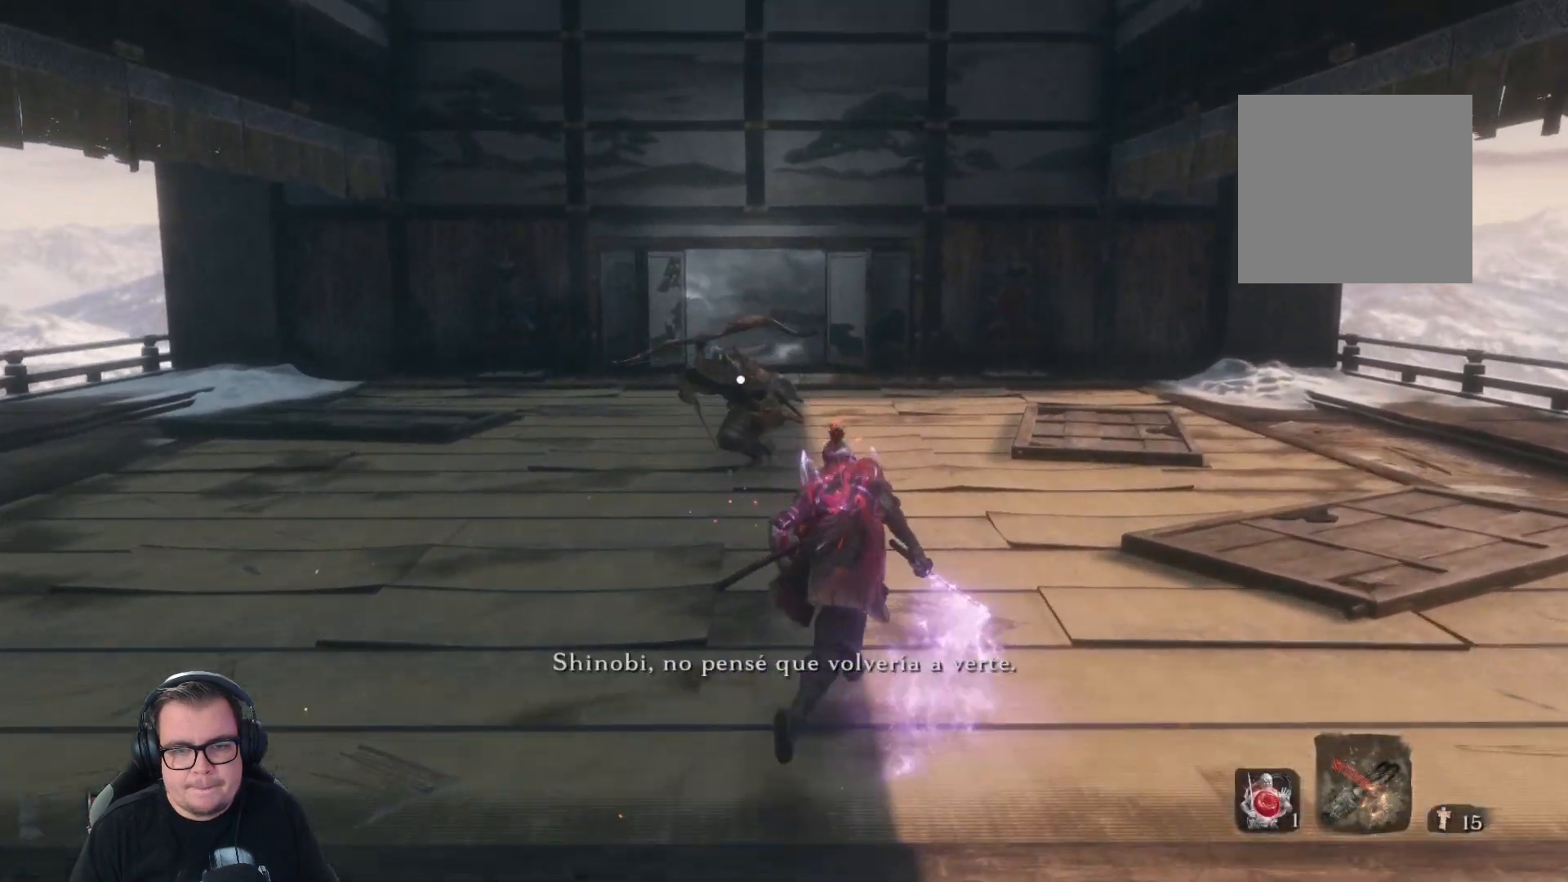
{"dt_ms": 500, "buttons": ["L1", "L3"], "left_stick": "up-right", "right_stick": "center", "button_events": [[400, "L1", "down"], [483, "L3", "down"]]}
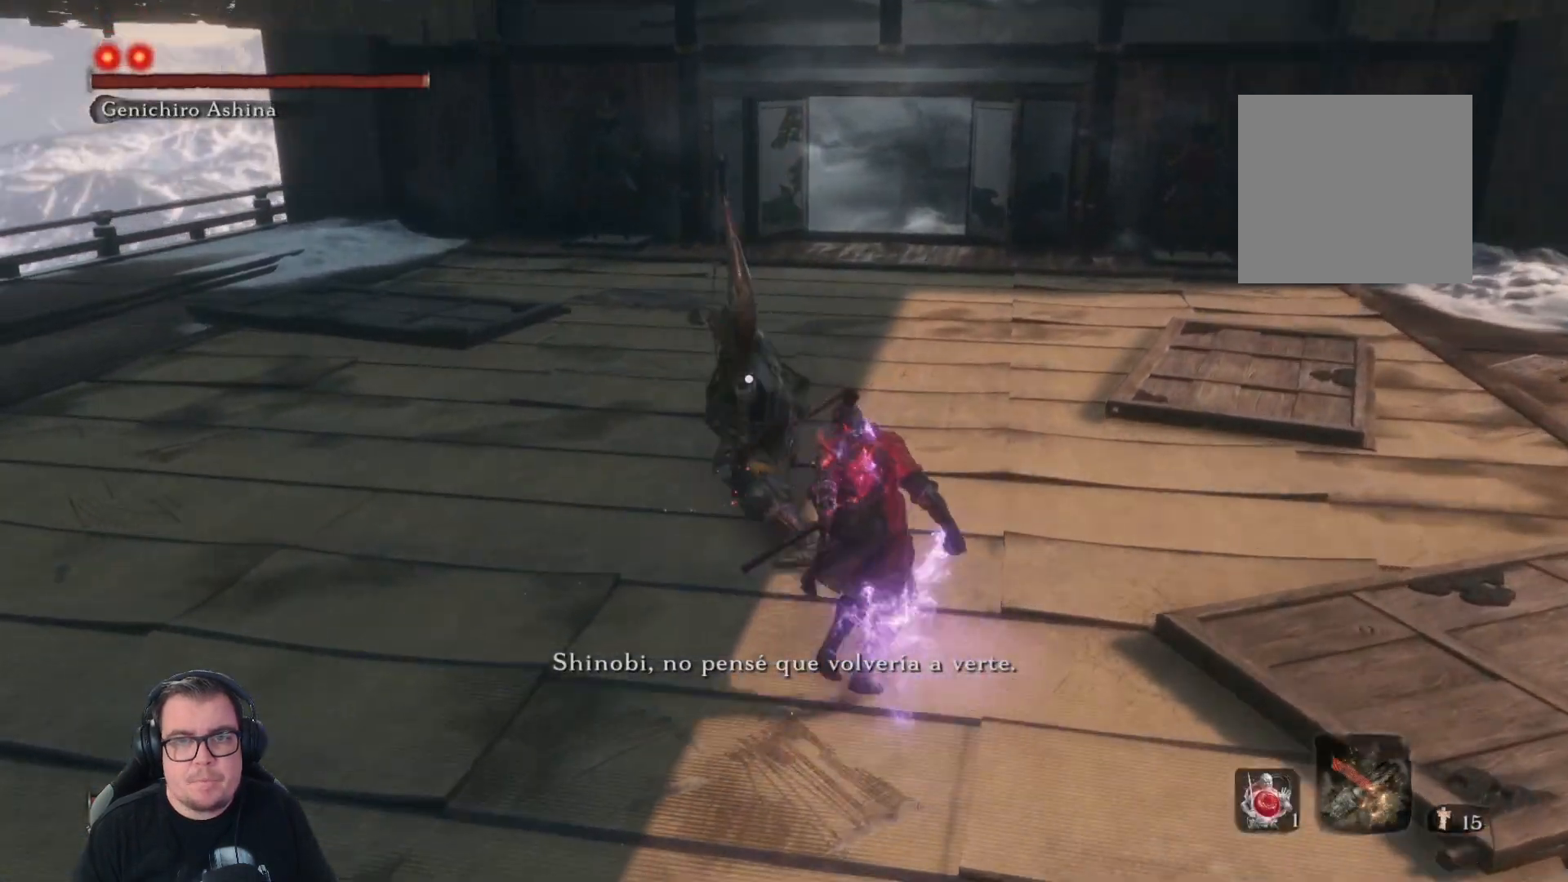
{"dt_ms": 500, "buttons": [], "left_stick": "center", "right_stick": "center", "button_events": [[133, "L3", "up"], [217, "L1", "up"]]}
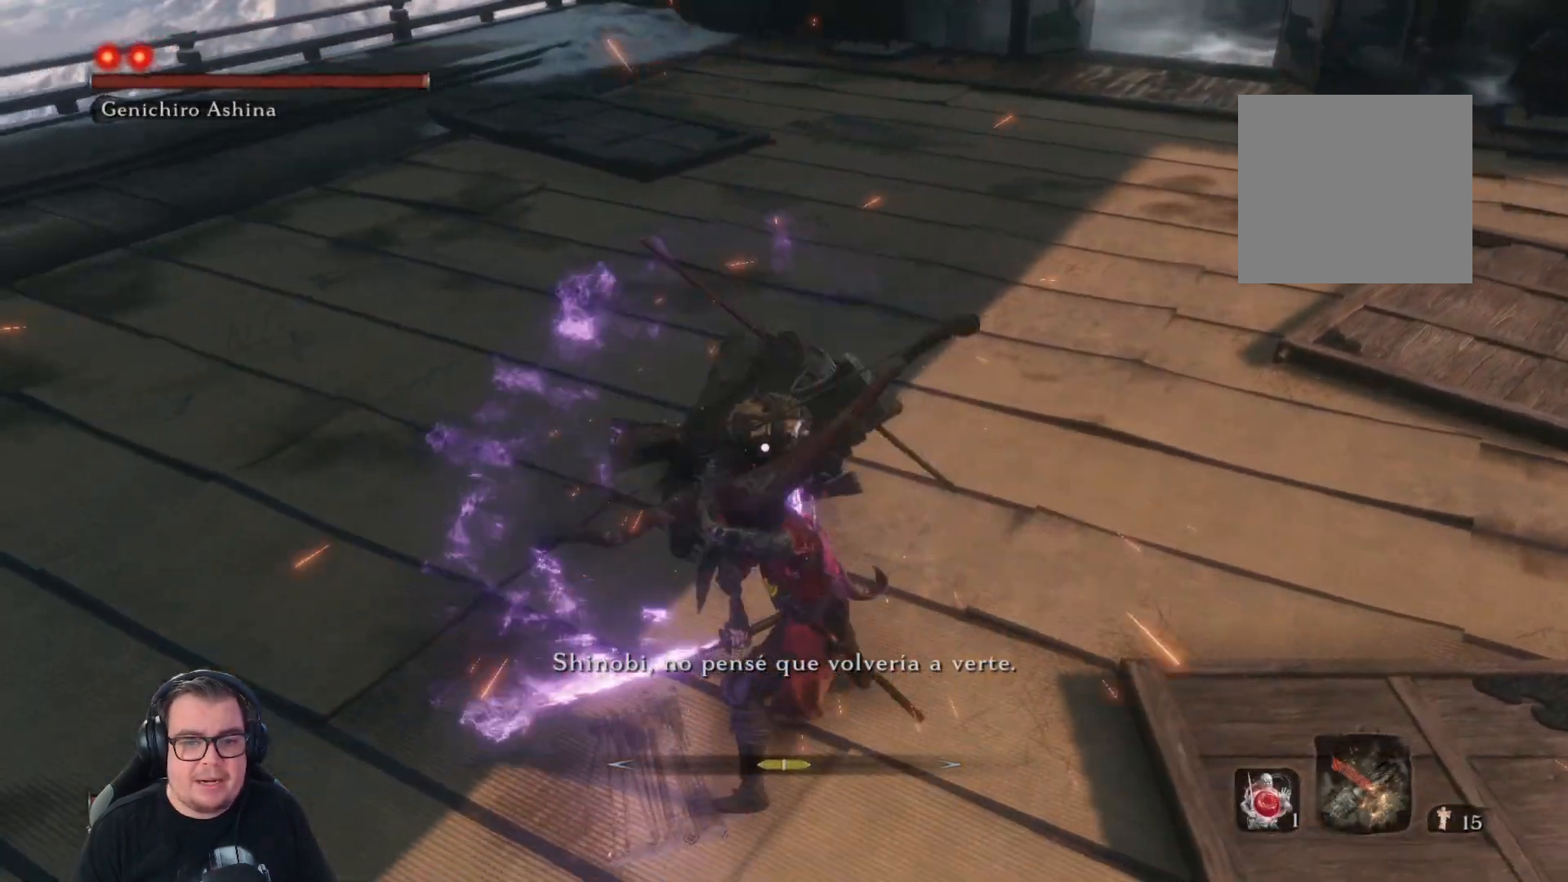
{"dt_ms": 500, "buttons": [], "left_stick": "right", "right_stick": "center", "button_events": []}
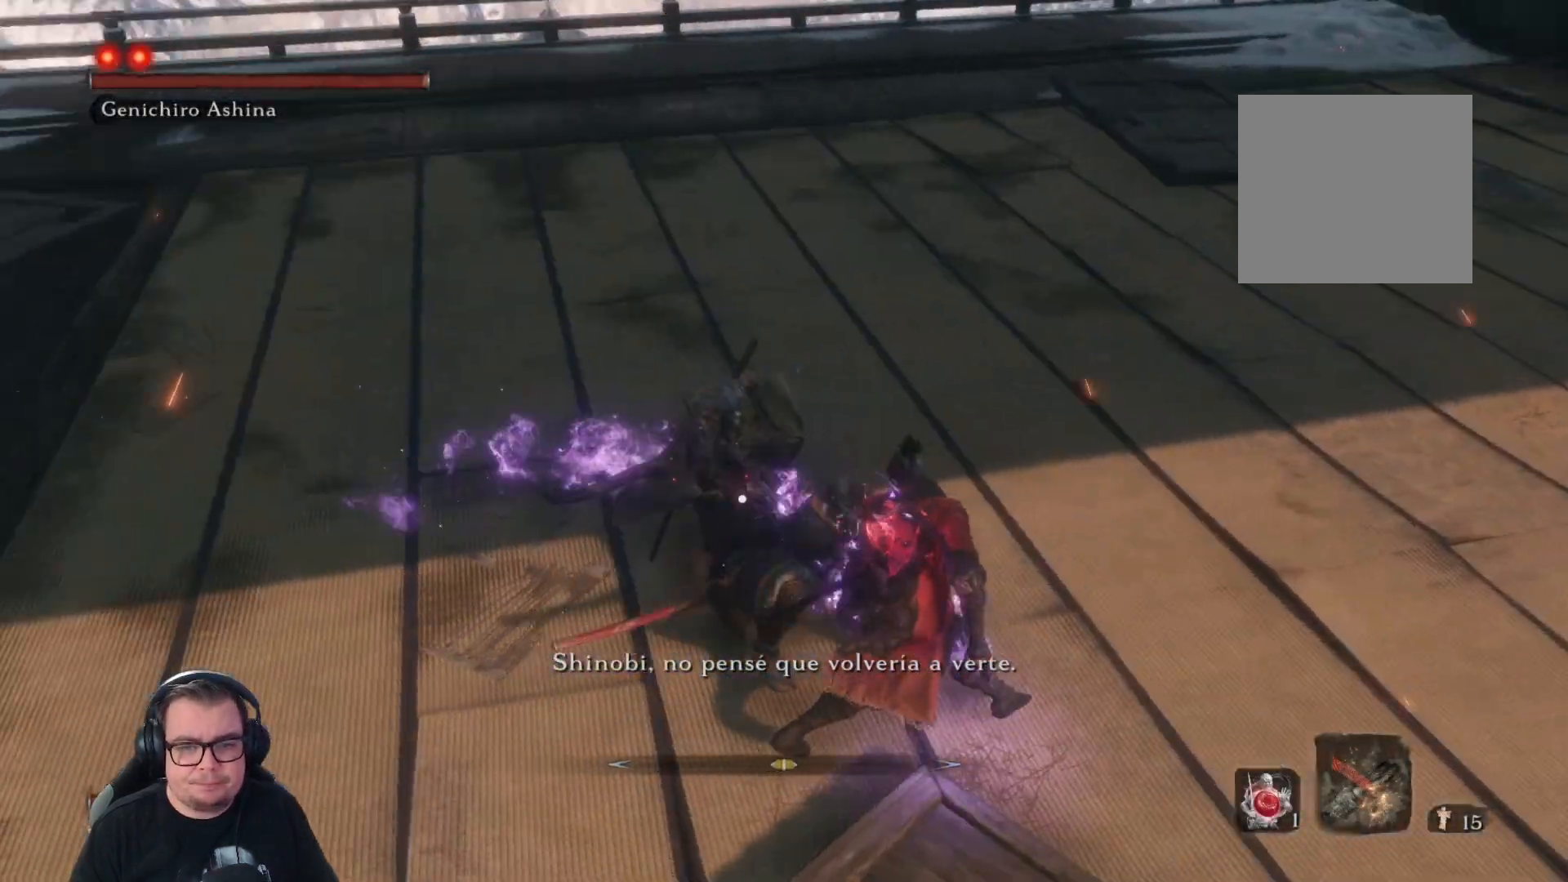
{"dt_ms": 500, "buttons": ["R1"], "left_stick": "up", "right_stick": "center", "button_events": [[150, "L1", "down"], [400, "L1", "up"], [483, "R1", "down"]]}
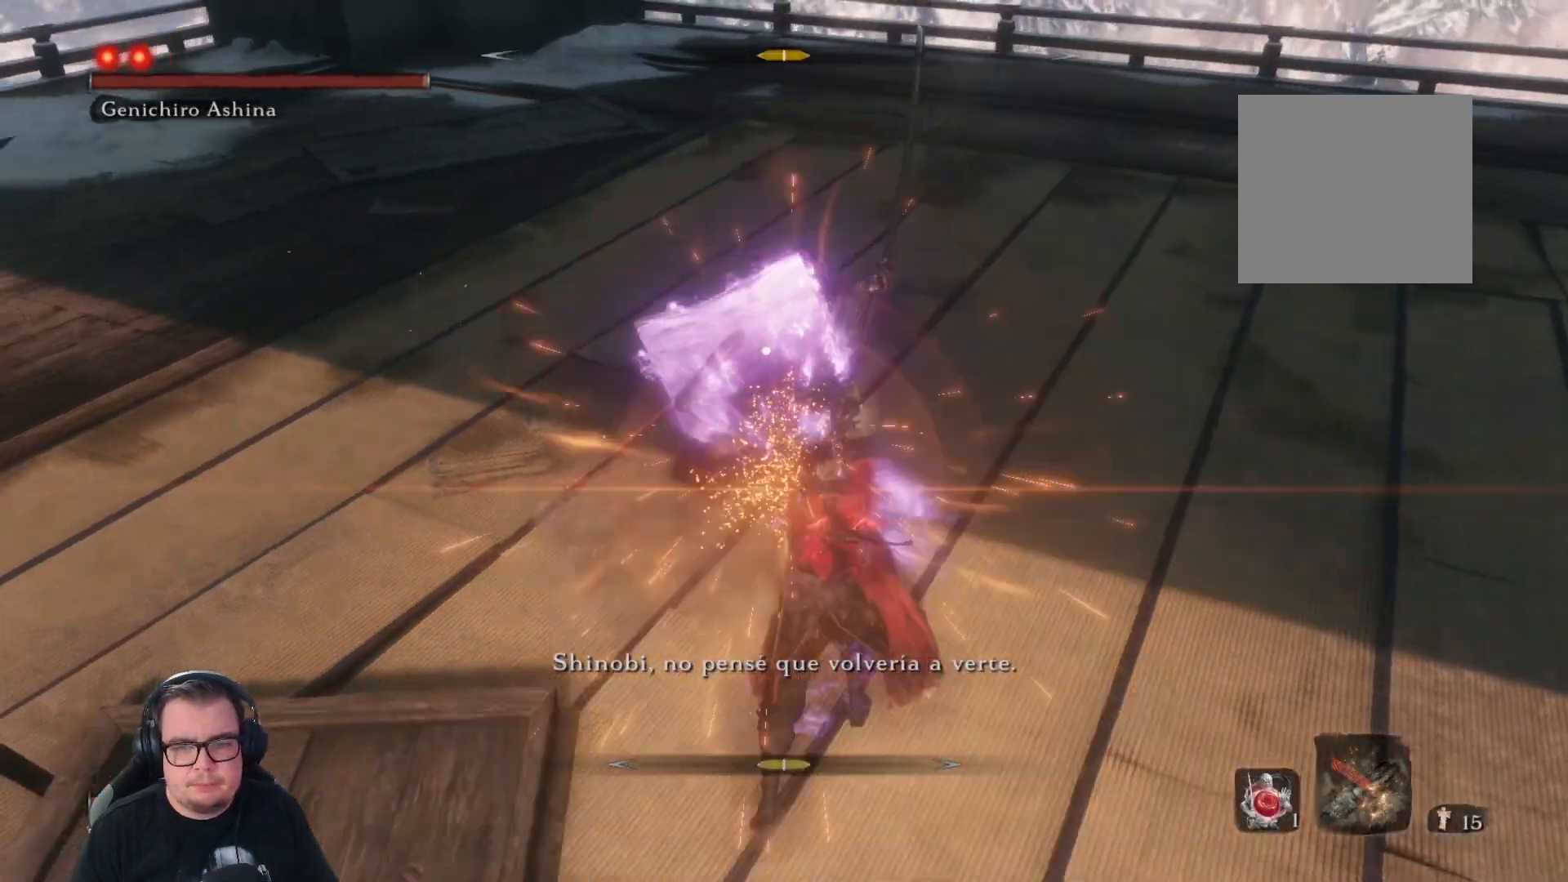
{"dt_ms": 1000, "buttons": [], "left_stick": "up", "right_stick": "center", "button_events": [[83, "R1", "up"], [417, "R1", "down"], [600, "R1", "up"]]}
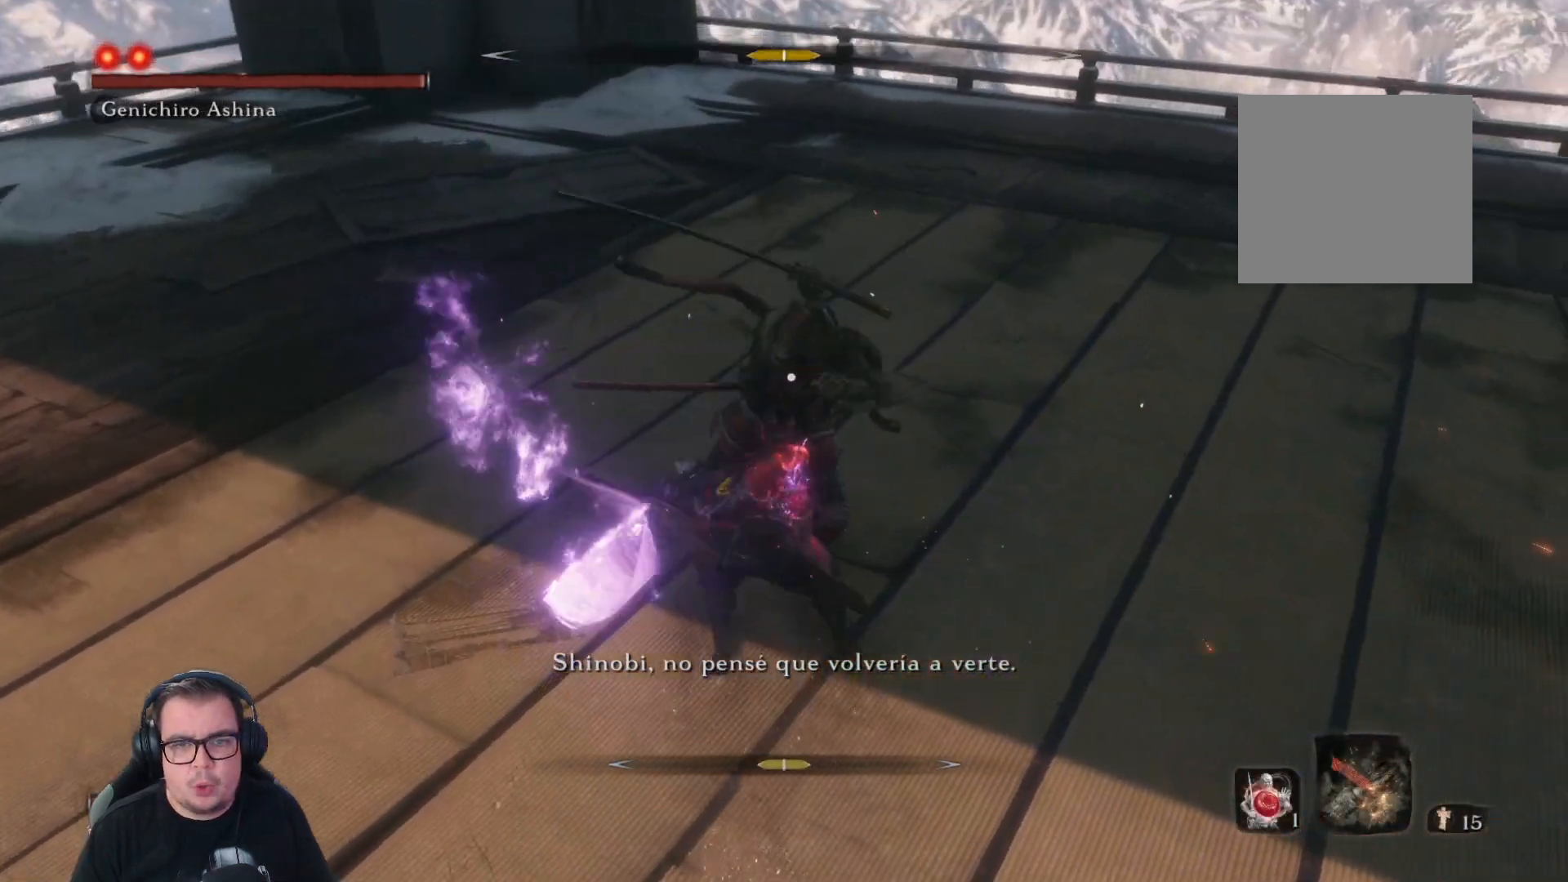
{"dt_ms": 500, "buttons": [], "left_stick": "up", "right_stick": "center", "button_events": []}
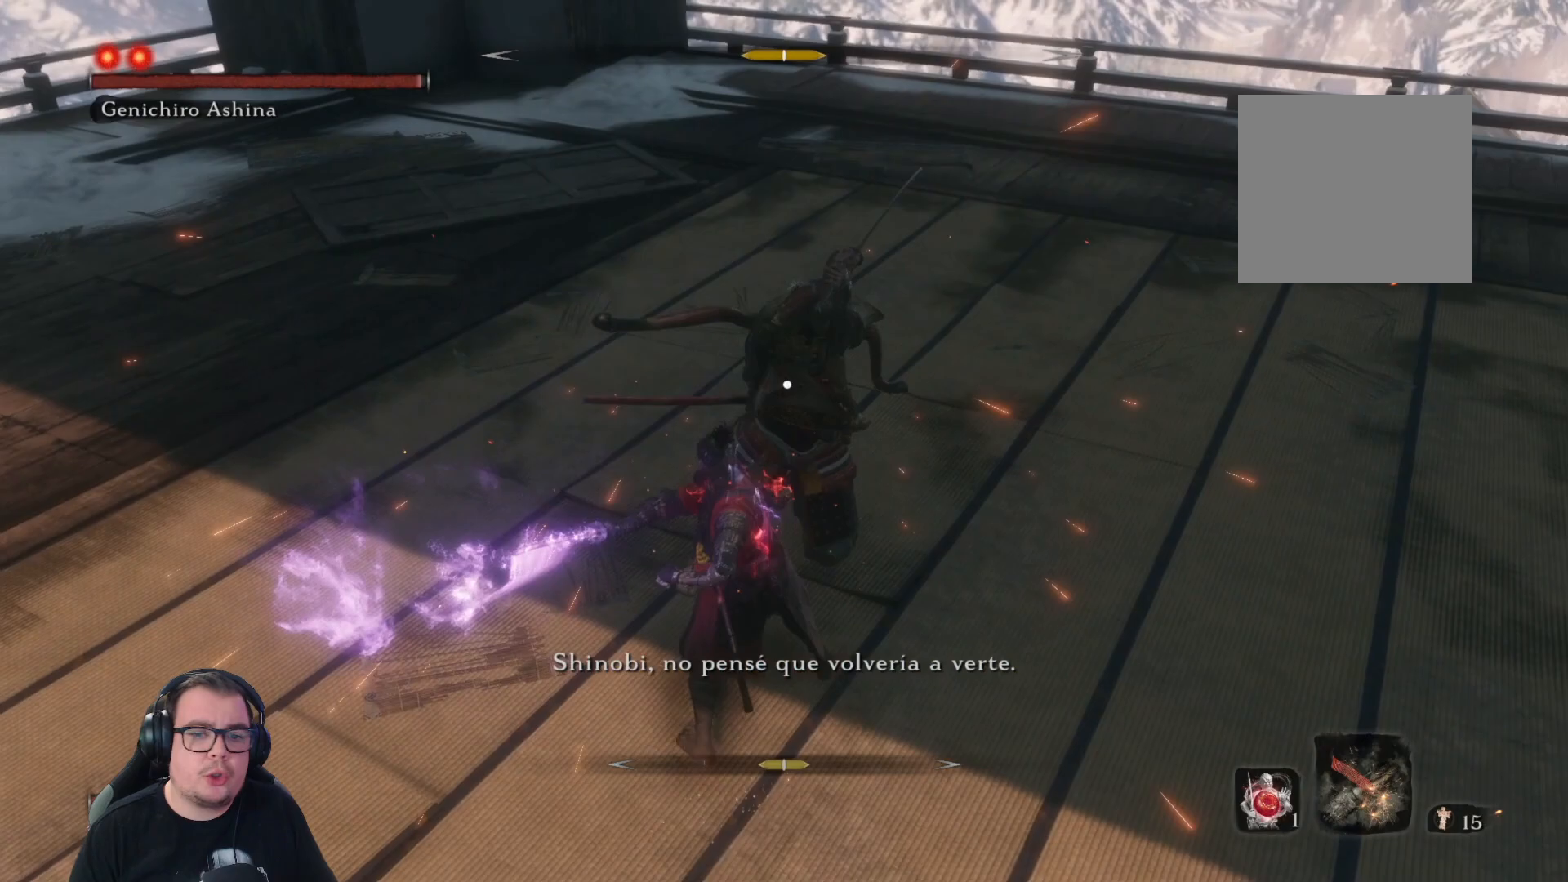
{"dt_ms": 500, "buttons": [], "left_stick": "up-right", "right_stick": "center", "button_events": [[33, "L1", "down"], [67, "L3", "down"], [150, "L3", "up"], [183, "L1", "up"], [300, "R1", "down"], [417, "R1", "up"]]}
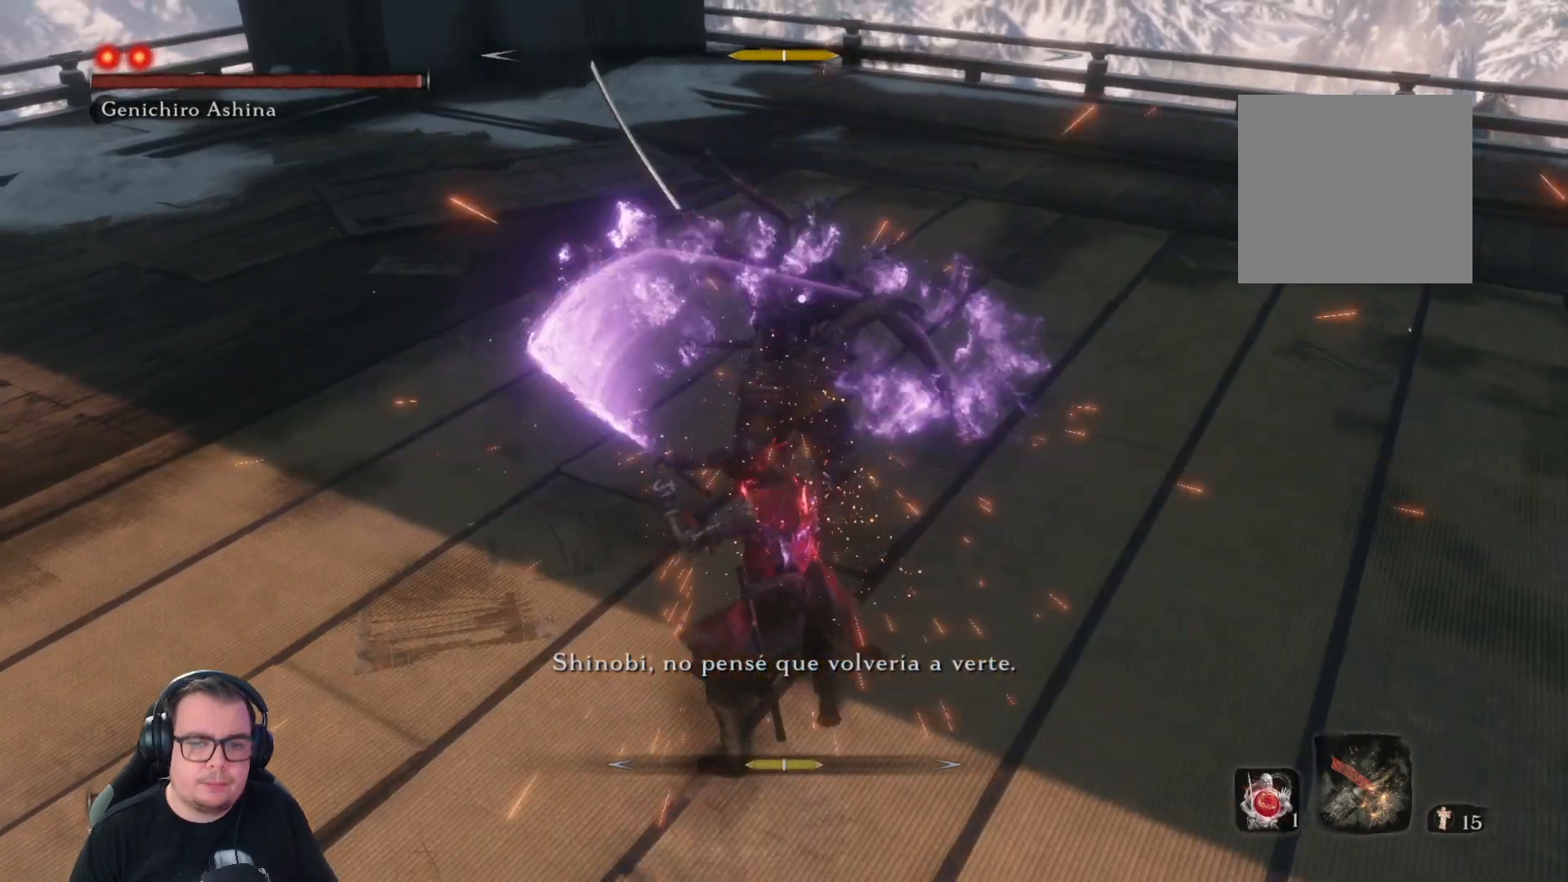
{"dt_ms": 500, "buttons": [], "left_stick": "center", "right_stick": "center", "button_events": [[217, "R1", "down"], [300, "R1", "up"], [350, "R1", "down"], [417, "R1", "up"]]}
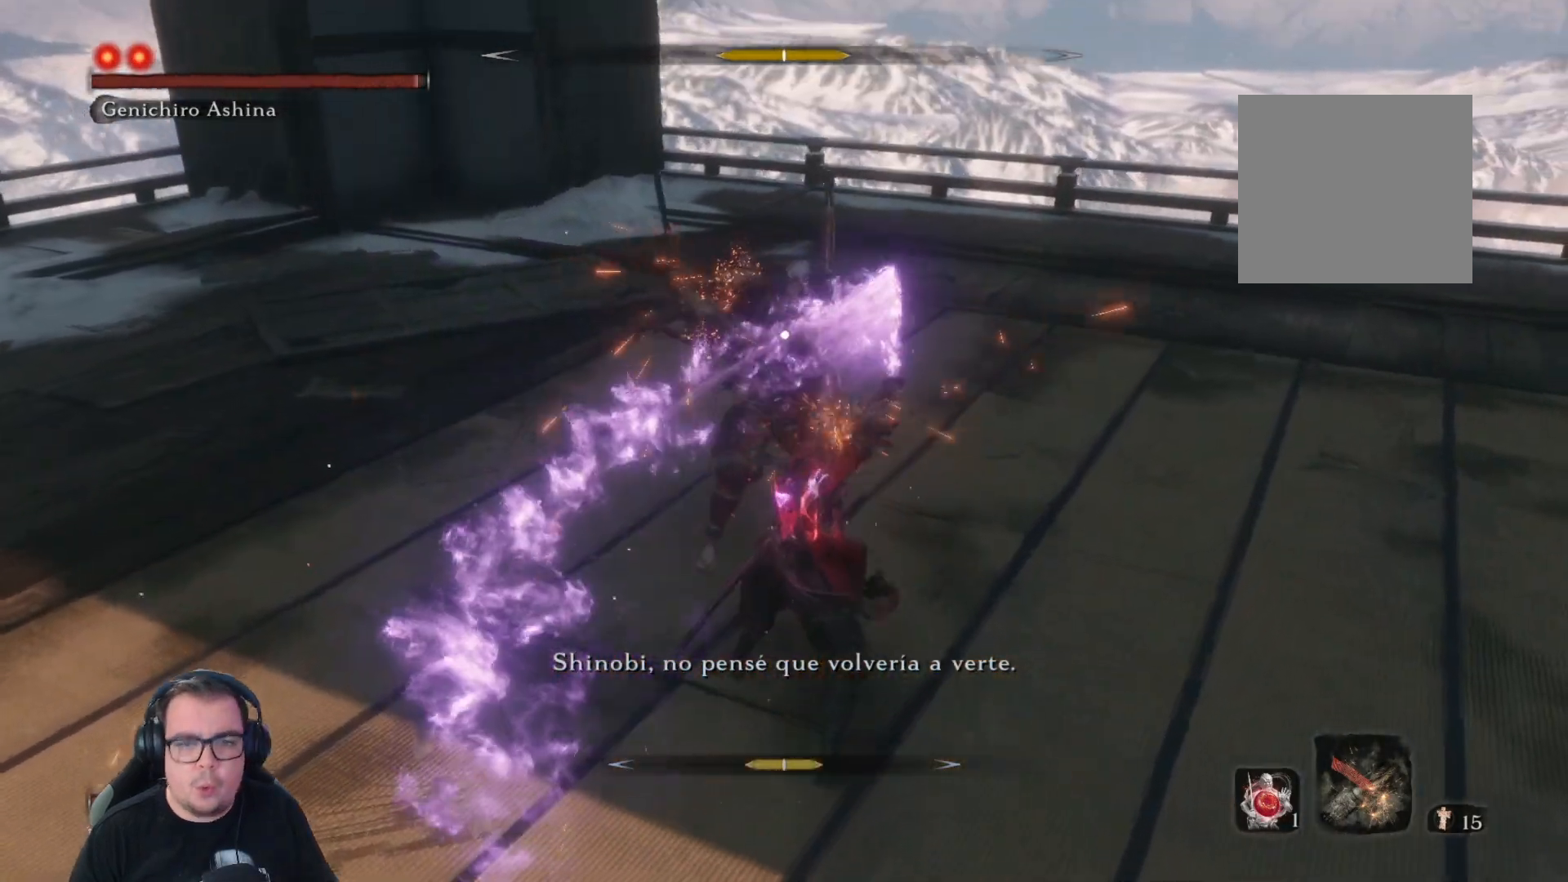
{"dt_ms": 500, "buttons": [], "left_stick": "up", "right_stick": "center", "button_events": []}
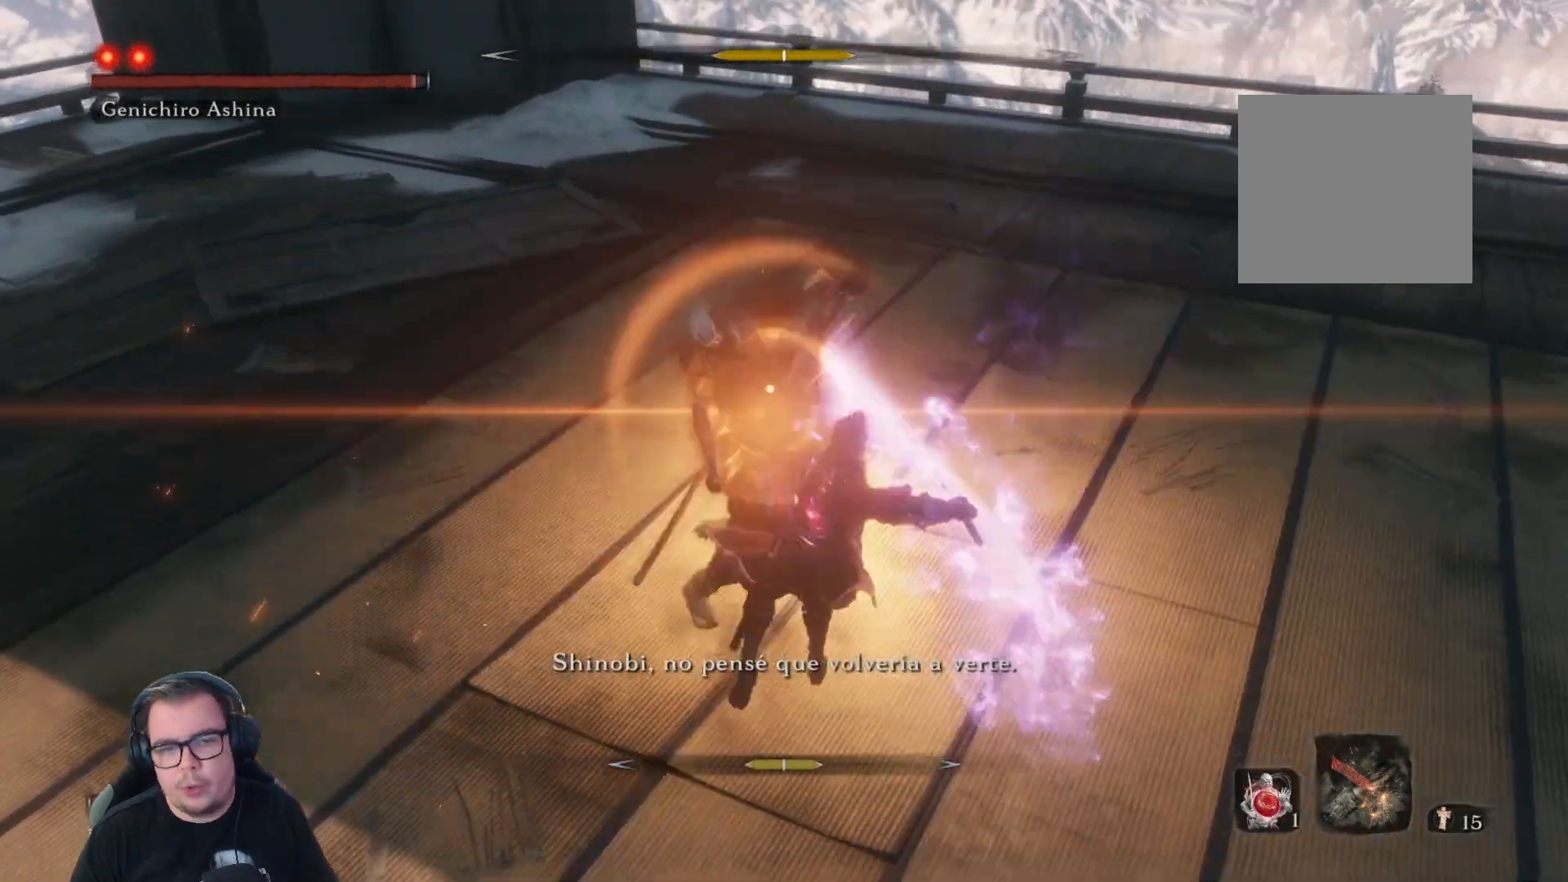
{"dt_ms": 500, "buttons": [], "left_stick": "up", "right_stick": "center", "button_events": []}
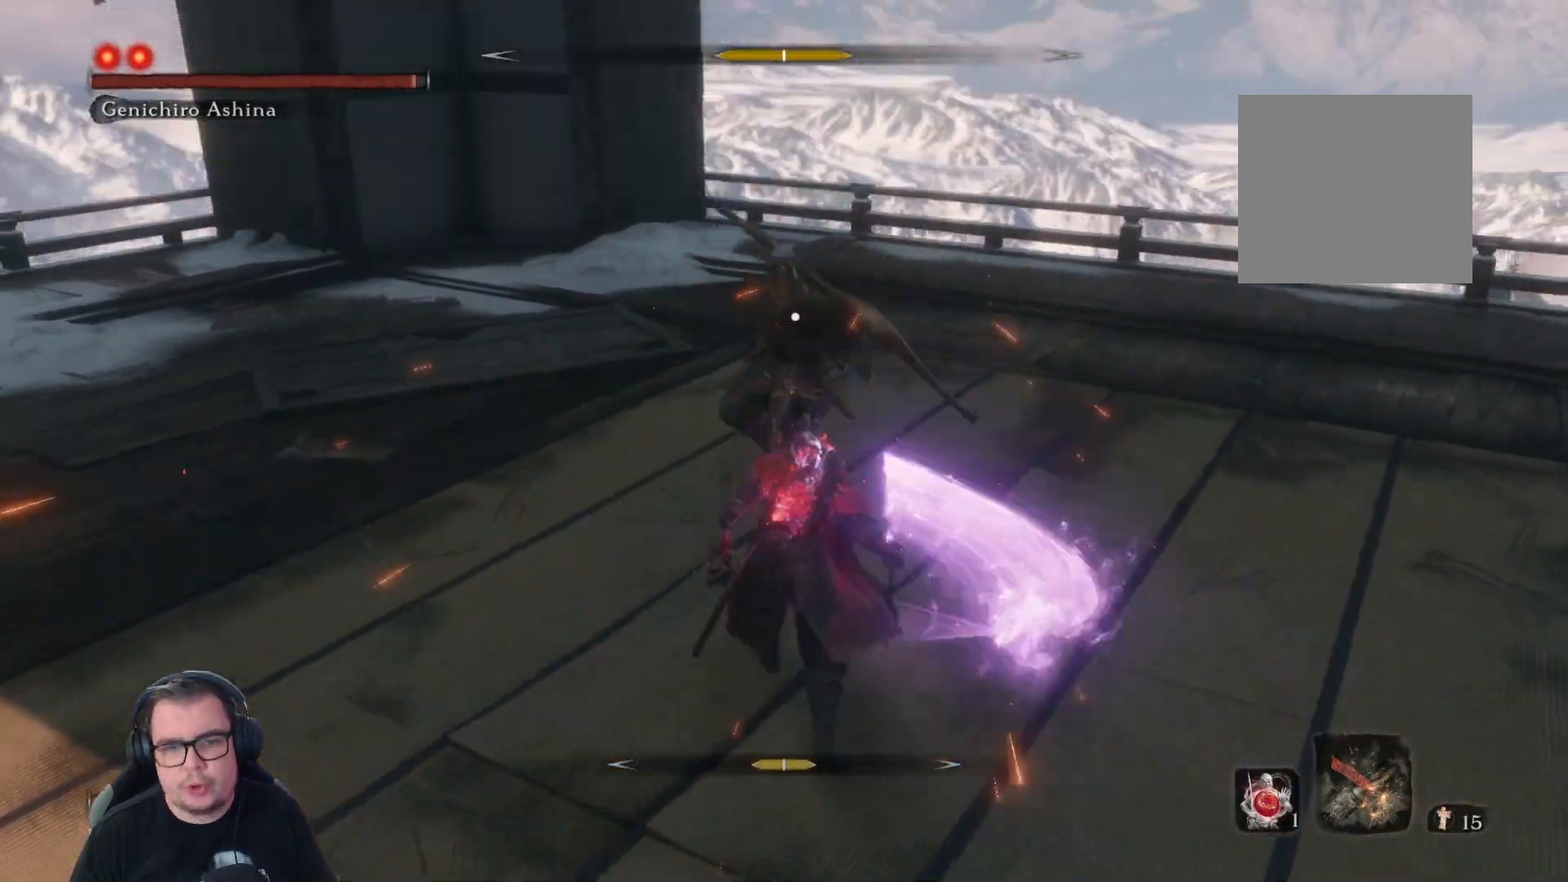
{"dt_ms": 500, "buttons": [], "left_stick": "up", "right_stick": "center", "button_events": [[300, "R1", "down"], [417, "R1", "up"]]}
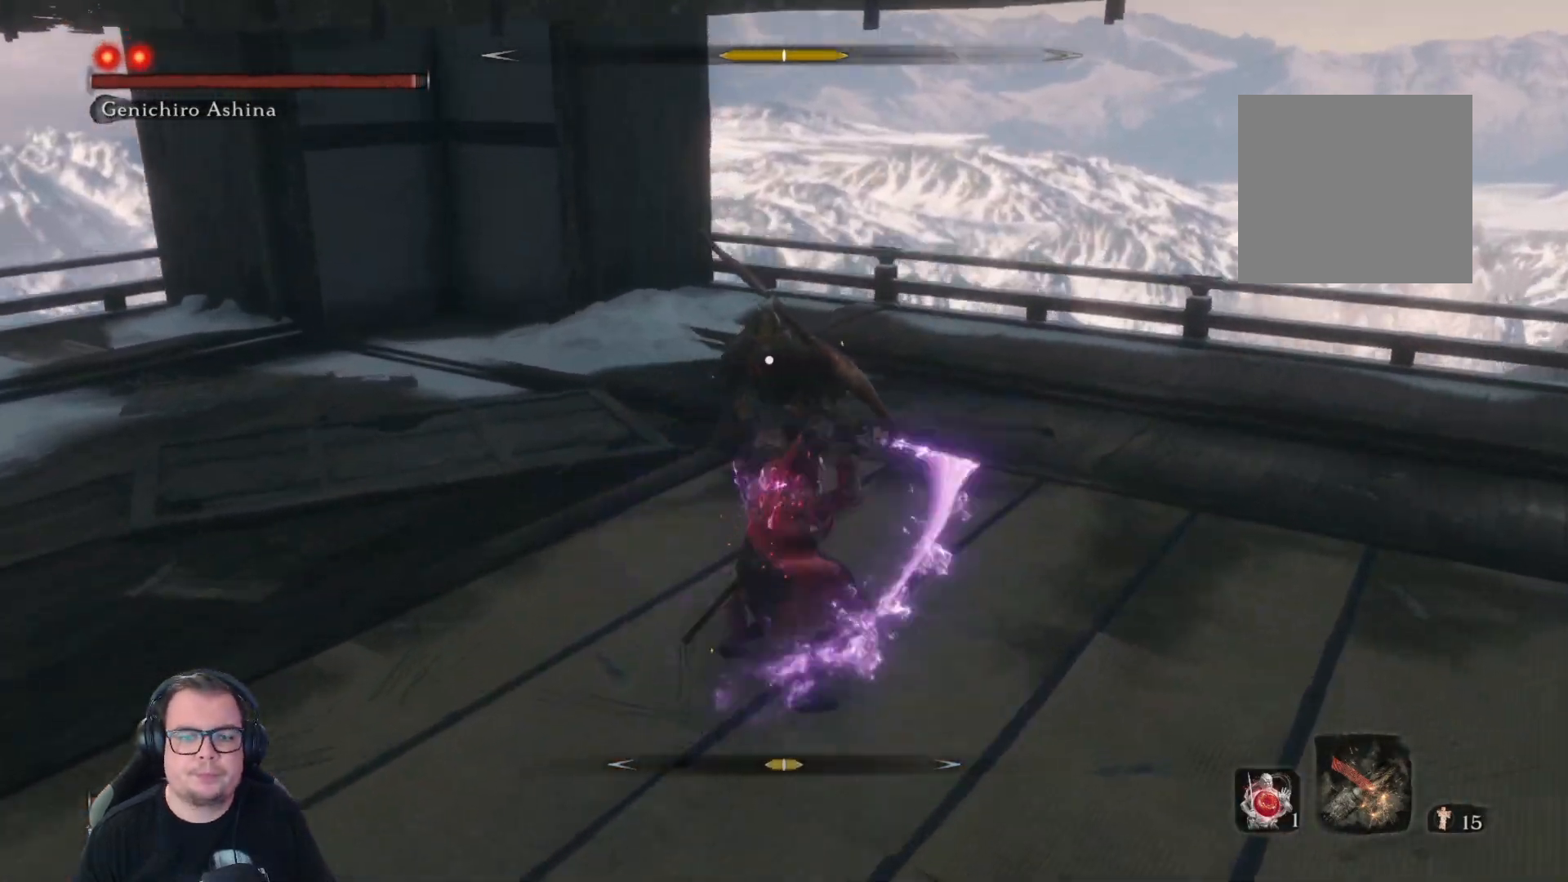
{"dt_ms": 500, "buttons": [], "left_stick": "up", "right_stick": "center", "button_events": [[300, "R1", "down"], [367, "R1", "up"], [417, "R1", "down"], [500, "R1", "up"]]}
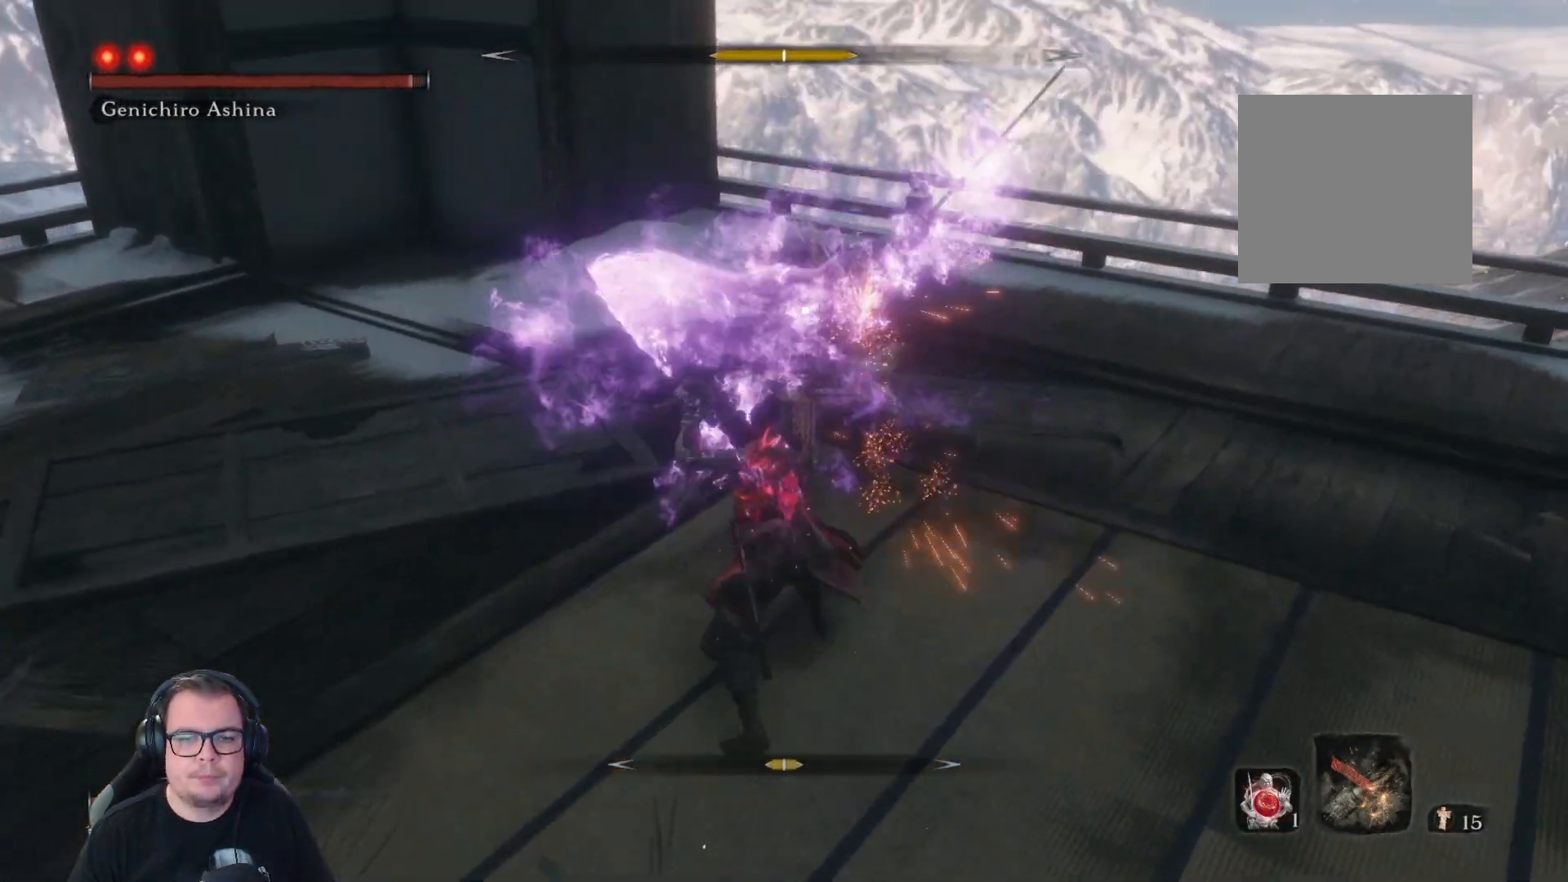
{"dt_ms": 500, "buttons": [], "left_stick": "up-right", "right_stick": "center", "button_events": []}
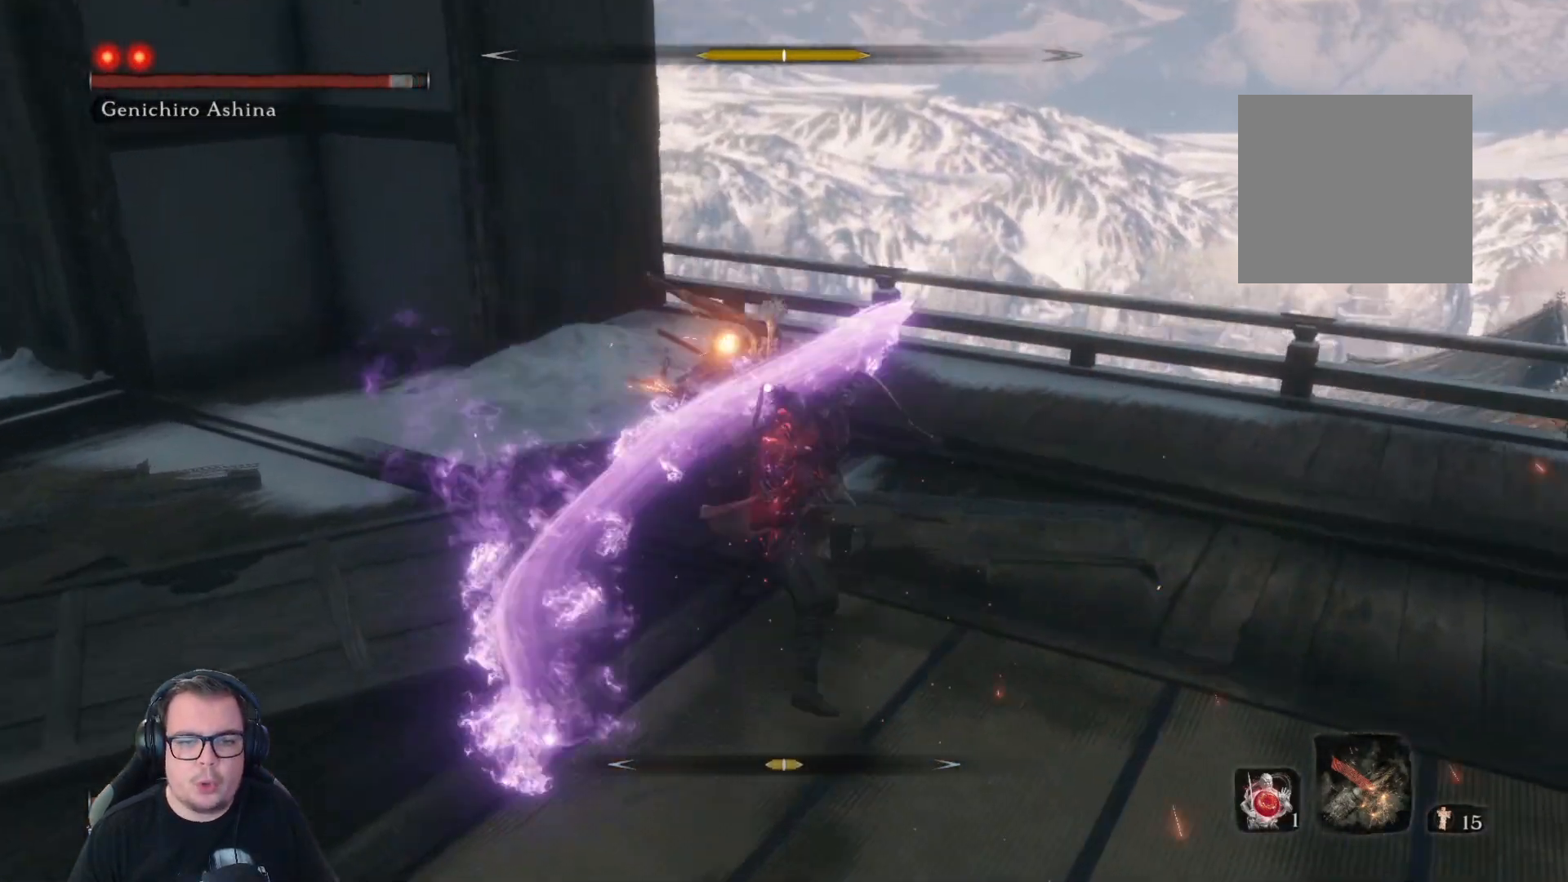
{"dt_ms": 500, "buttons": [], "left_stick": "up-right", "right_stick": "center", "button_events": [[167, "R1", "down"], [250, "R1", "up"]]}